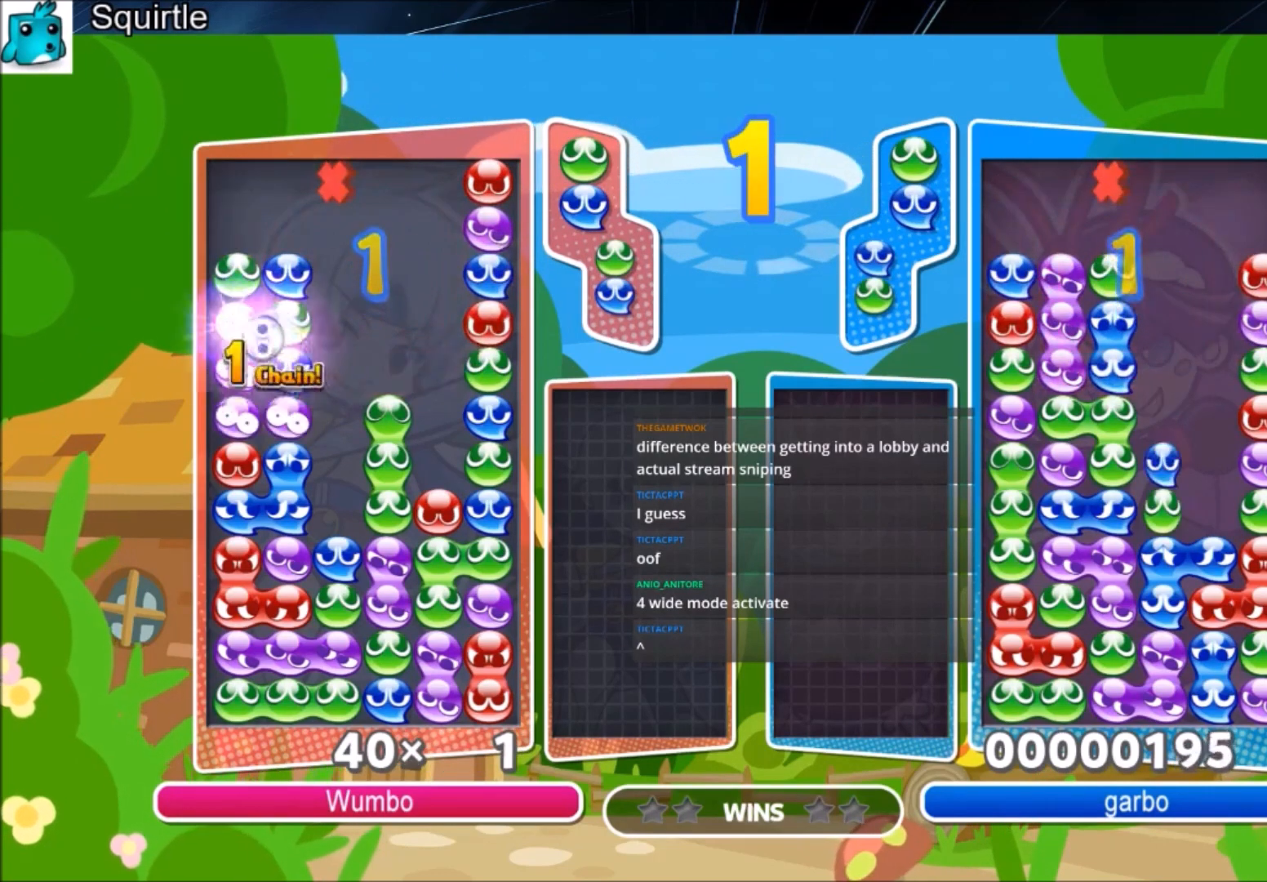
Gameplay with keyboard; each line is a JSON object with the keys held at the frame after it. "events" lists presses ("down") and releases ("up") of "c", "down", "left", "right", "shift", "up", "x" and "z" between this image and that frame as [ms after this image, input, new state], when the widget could be followed in between. No other keys are recorded. Mouse input is not recorded.
{"keys": [], "events": []}
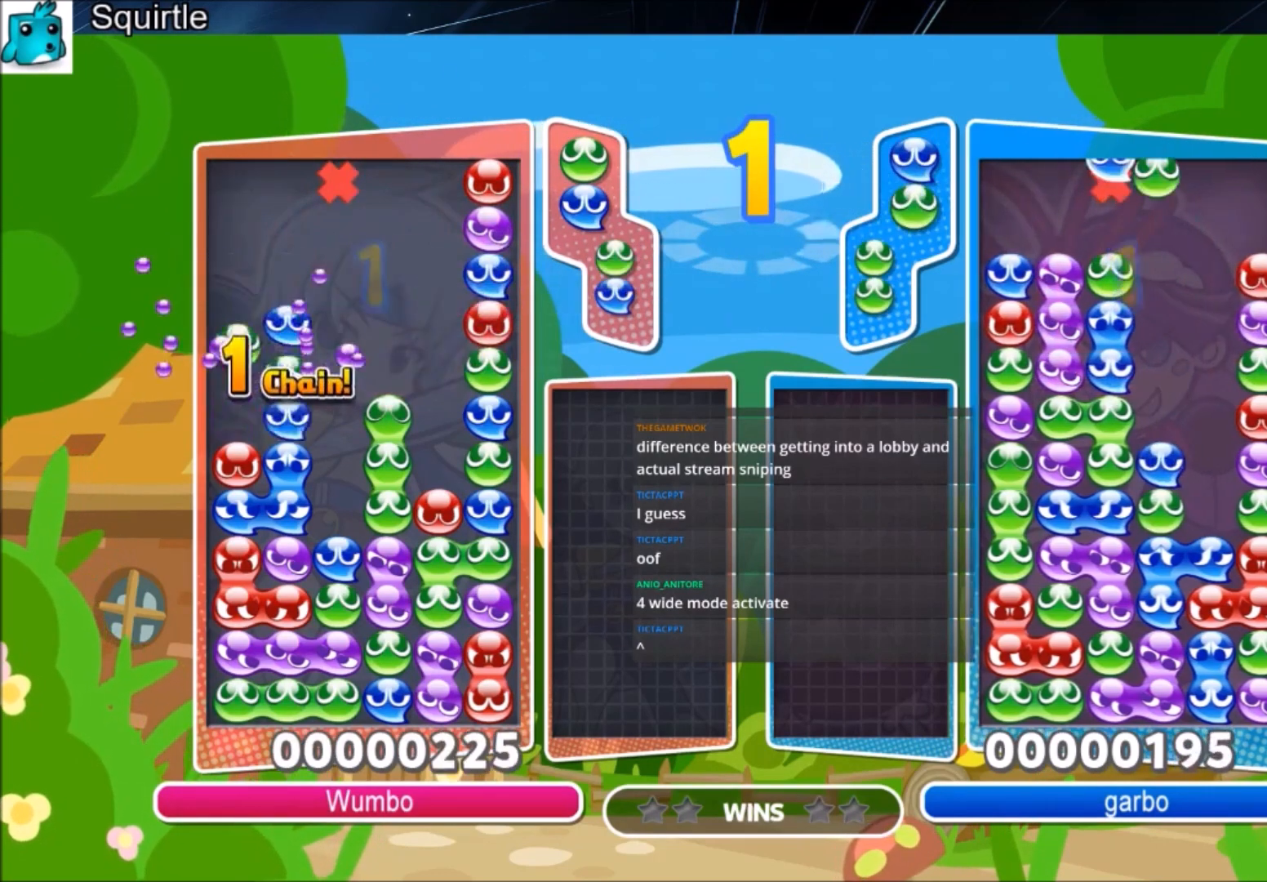
{"keys": [], "events": []}
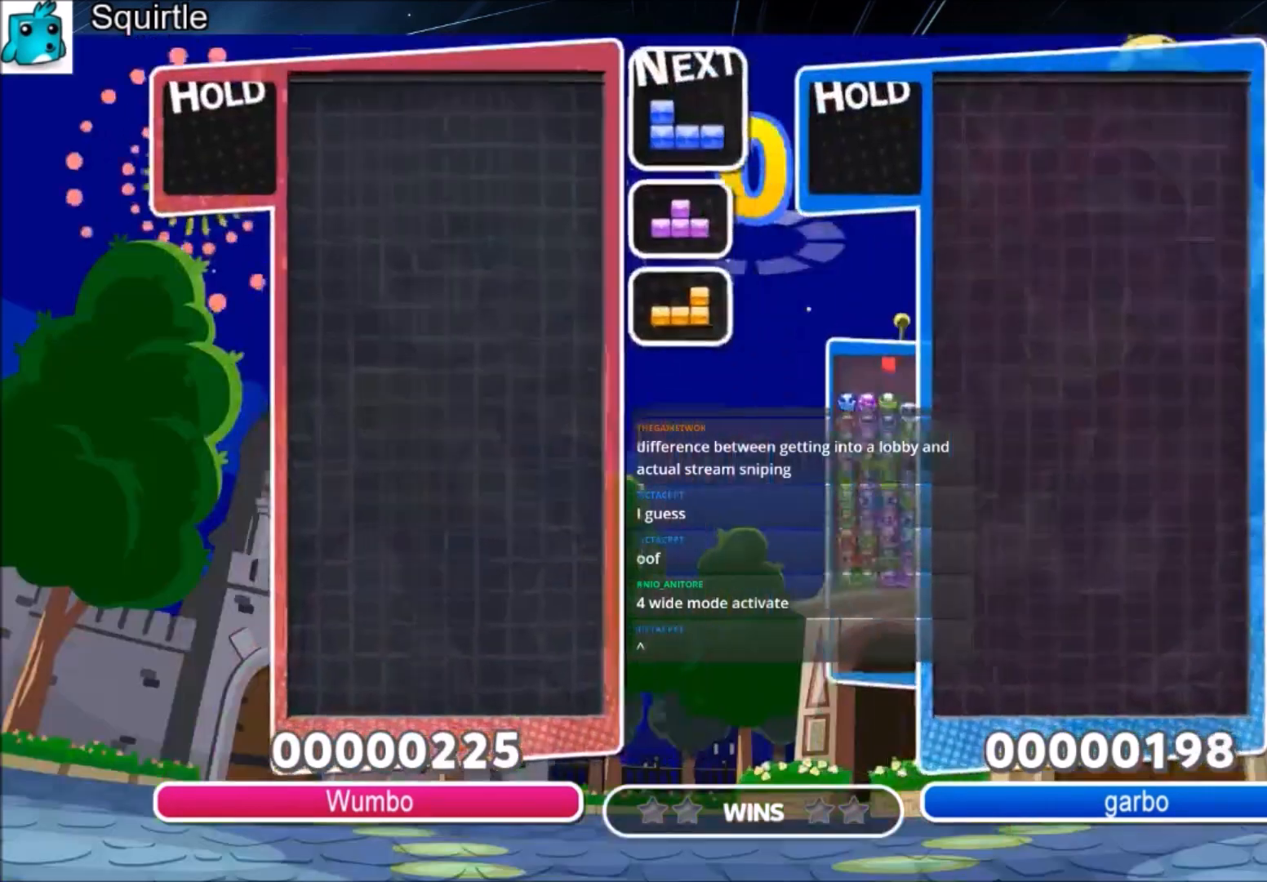
{"keys": ["right"], "events": [[400, "right", "down"]]}
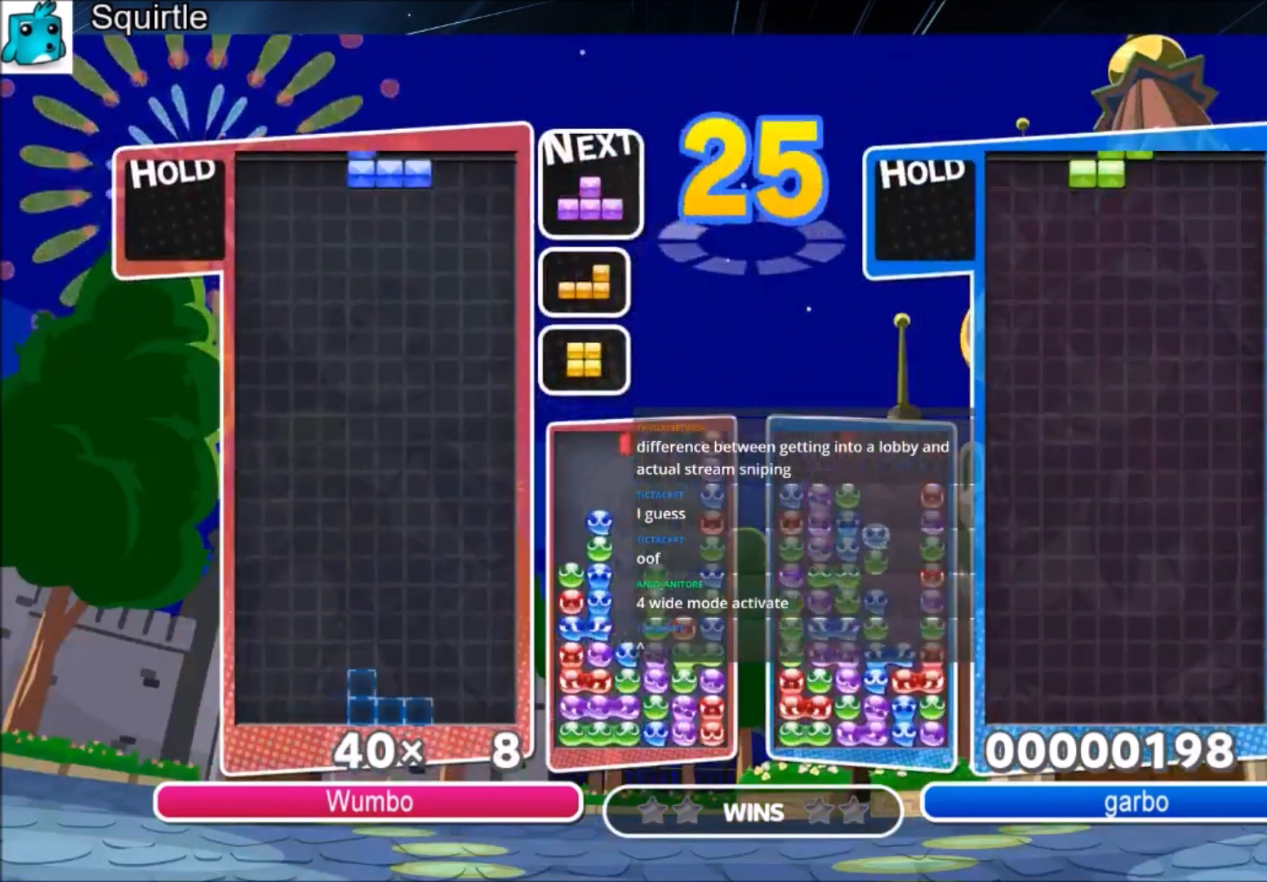
{"keys": [], "events": [[301, "down", "down"], [301, "right", "up"], [401, "down", "up"]]}
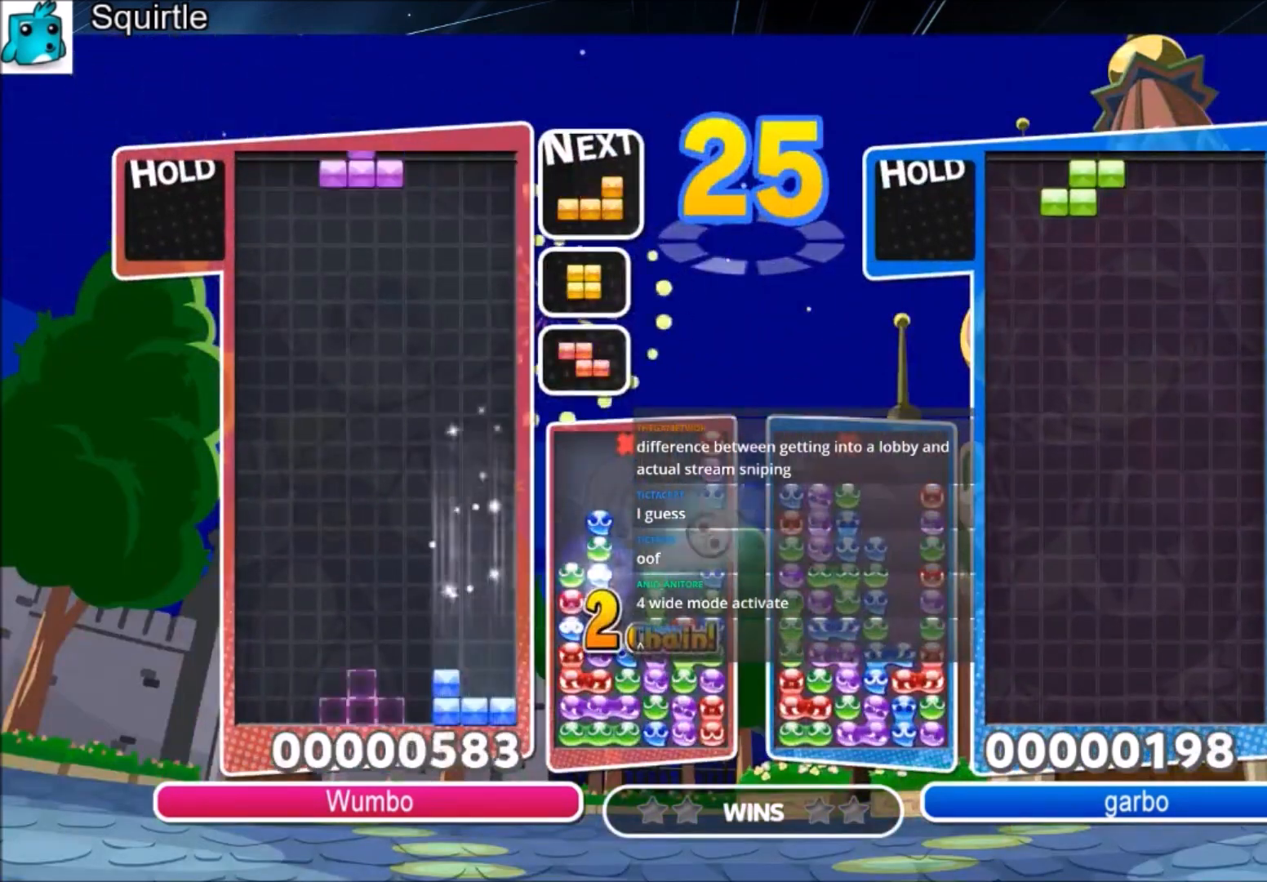
{"keys": ["c", "right"], "events": [[67, "left", "down"], [133, "down", "down"], [167, "left", "up"], [200, "right", "down"], [267, "down", "up"], [367, "c", "down"]]}
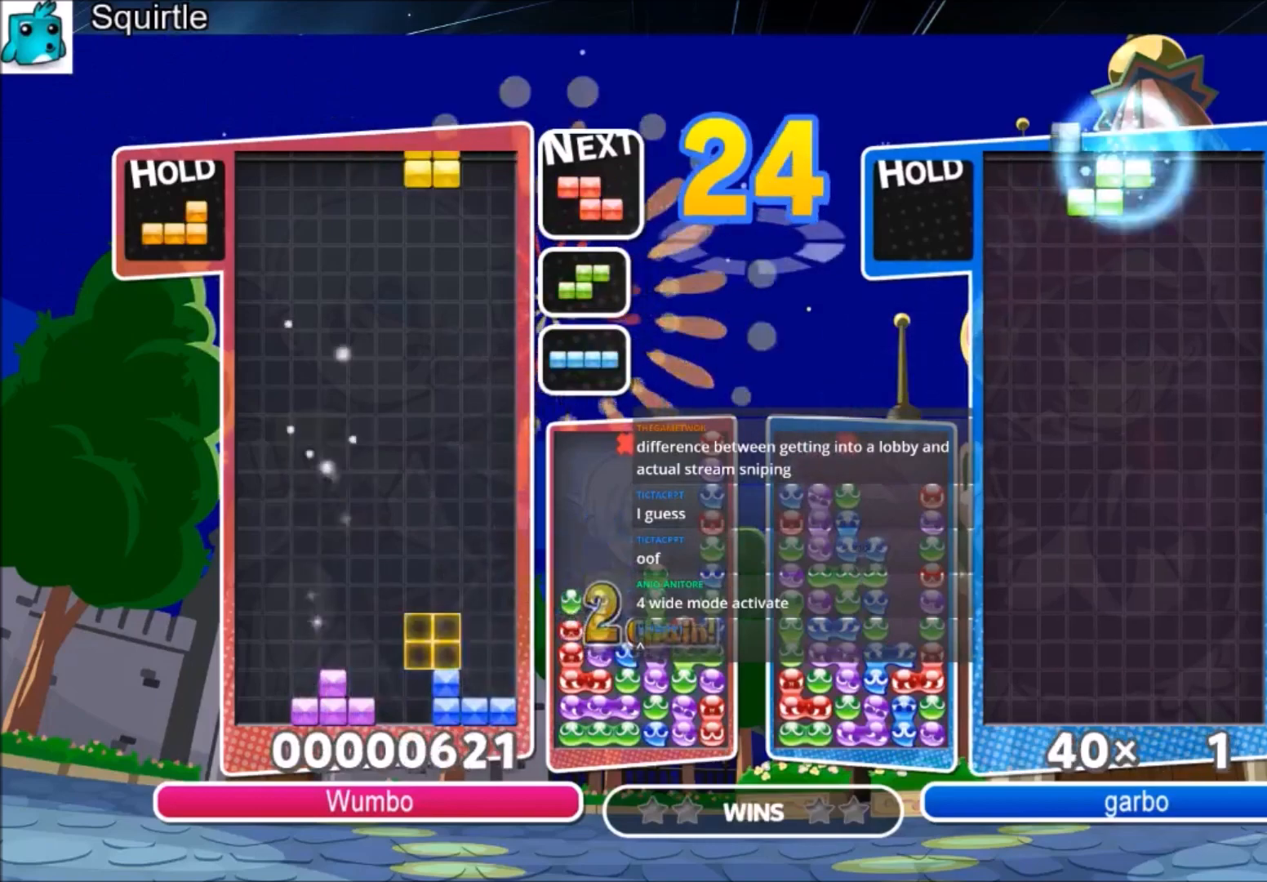
{"keys": ["c", "right", "x"], "events": [[34, "c", "up"], [234, "down", "down"], [367, "down", "up"], [401, "c", "down"], [501, "x", "down"]]}
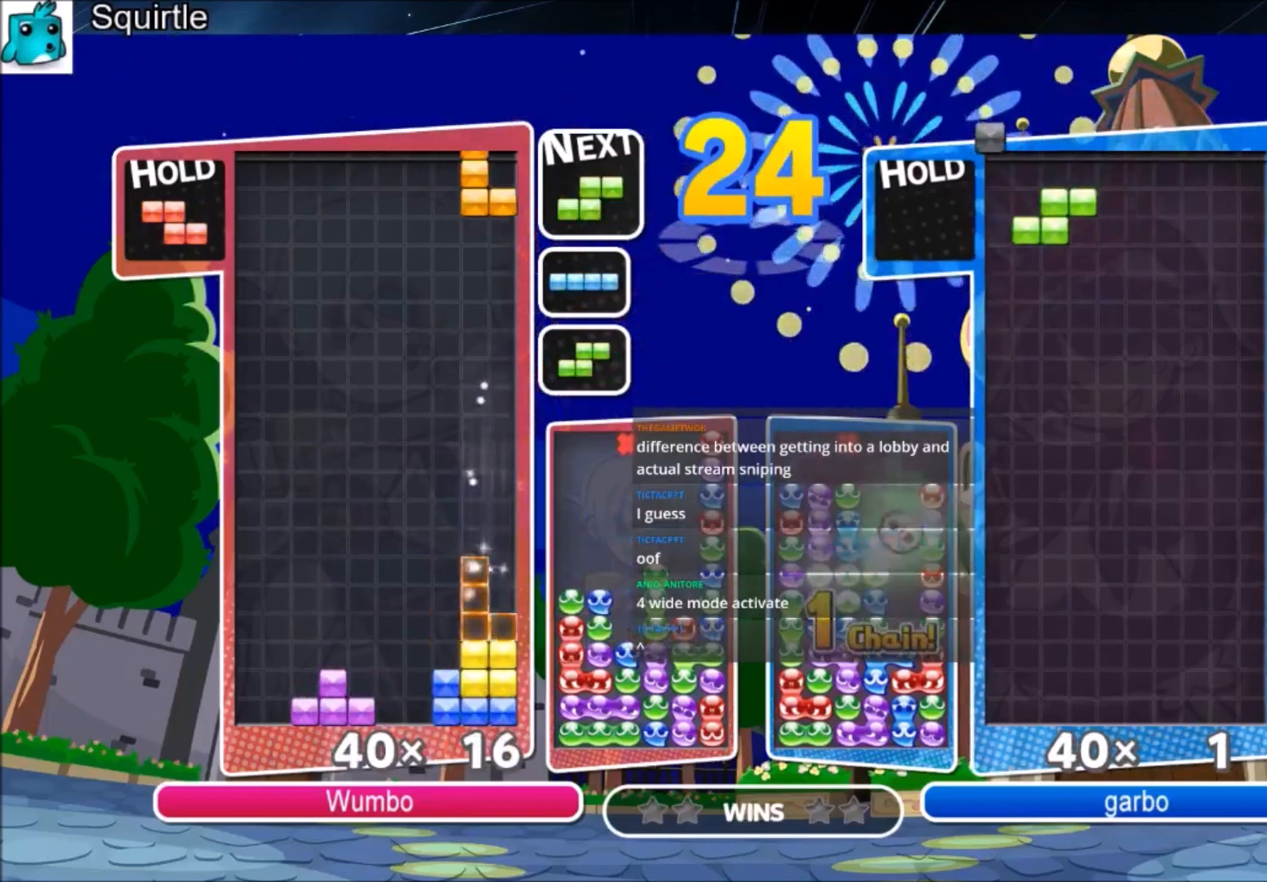
{"keys": ["left"], "events": [[67, "c", "up"], [67, "x", "up"], [133, "x", "down"], [200, "down", "down"], [200, "right", "up"], [233, "left", "down"], [267, "down", "up"], [267, "x", "up"]]}
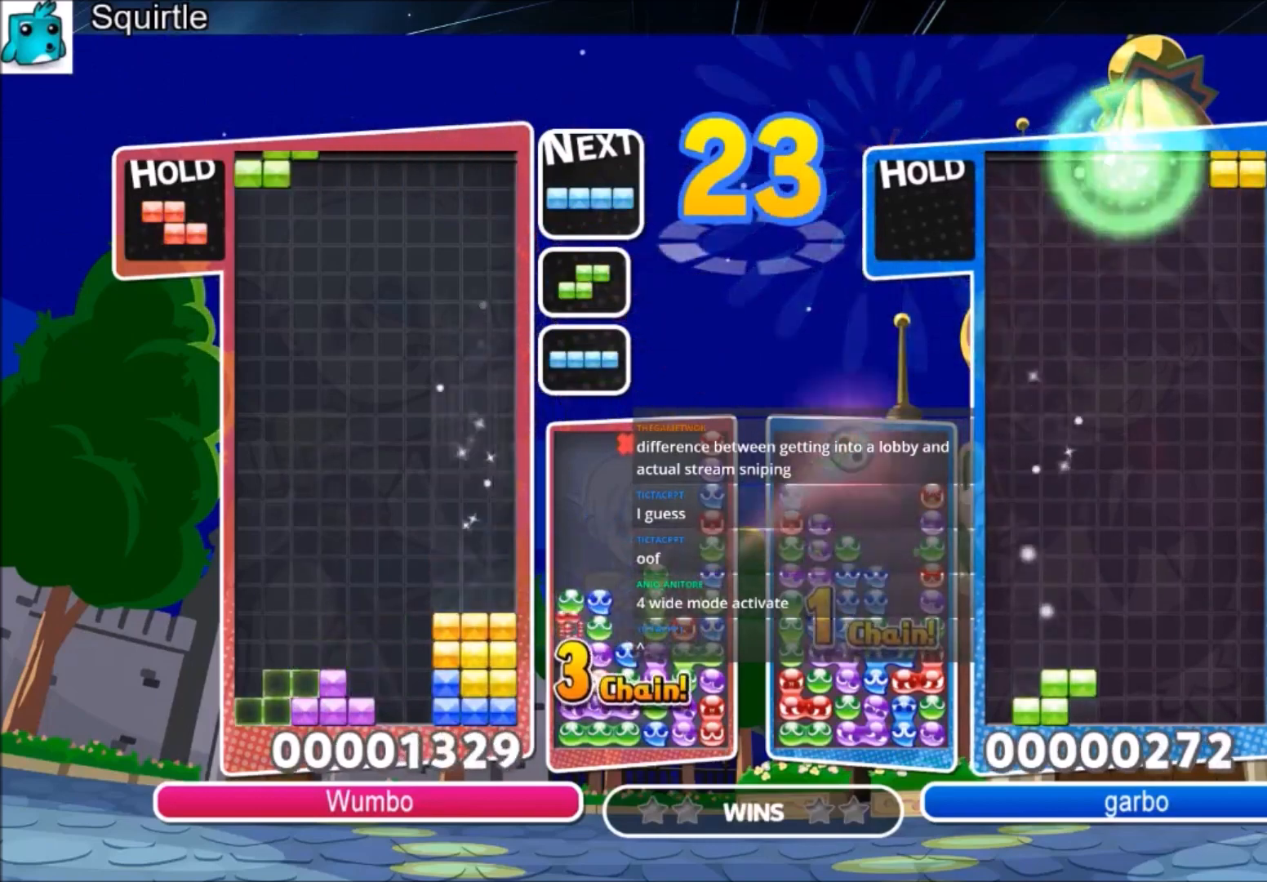
{"keys": ["left"], "events": [[34, "down", "down"], [167, "down", "up"], [301, "left", "up"], [367, "x", "down"], [401, "down", "down"], [501, "down", "up"], [501, "left", "down"], [501, "x", "up"]]}
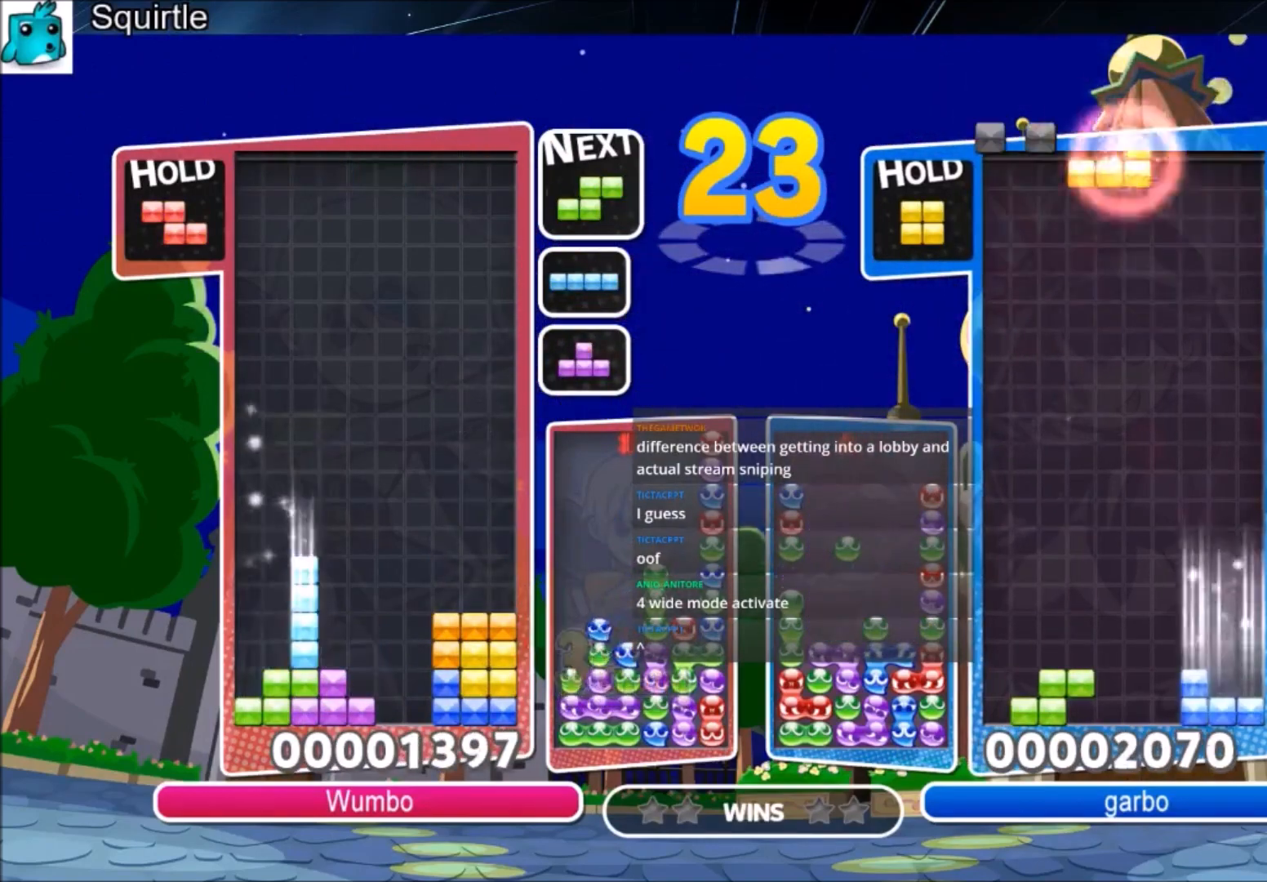
{"keys": ["left"], "events": [[100, "c", "down"], [234, "z", "down"], [334, "c", "up"], [334, "down", "down"], [367, "z", "up"], [467, "down", "up"]]}
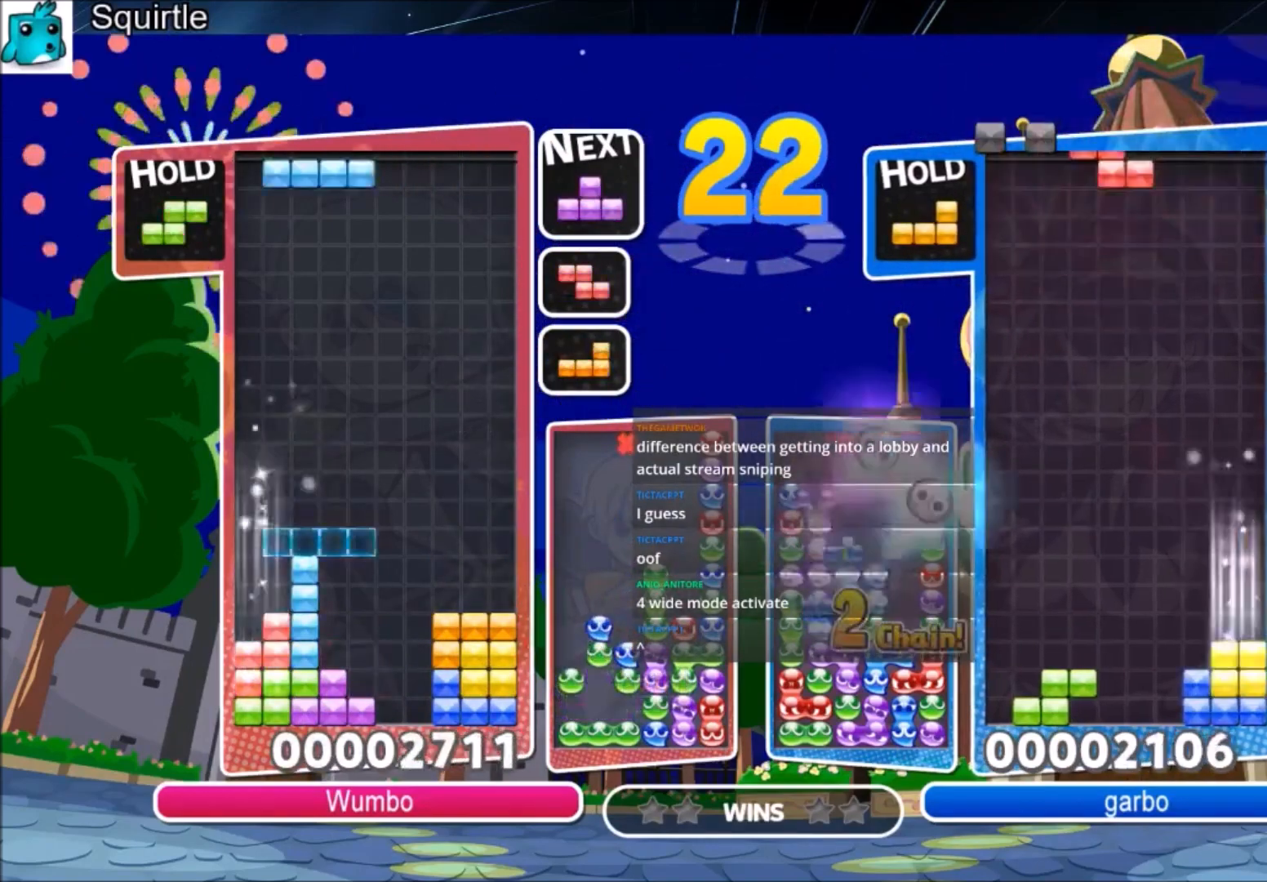
{"keys": ["left", "x"], "events": [[101, "left", "up"], [167, "x", "down"], [201, "down", "down"], [234, "left", "down"], [234, "x", "up"], [301, "down", "up"], [434, "x", "down"]]}
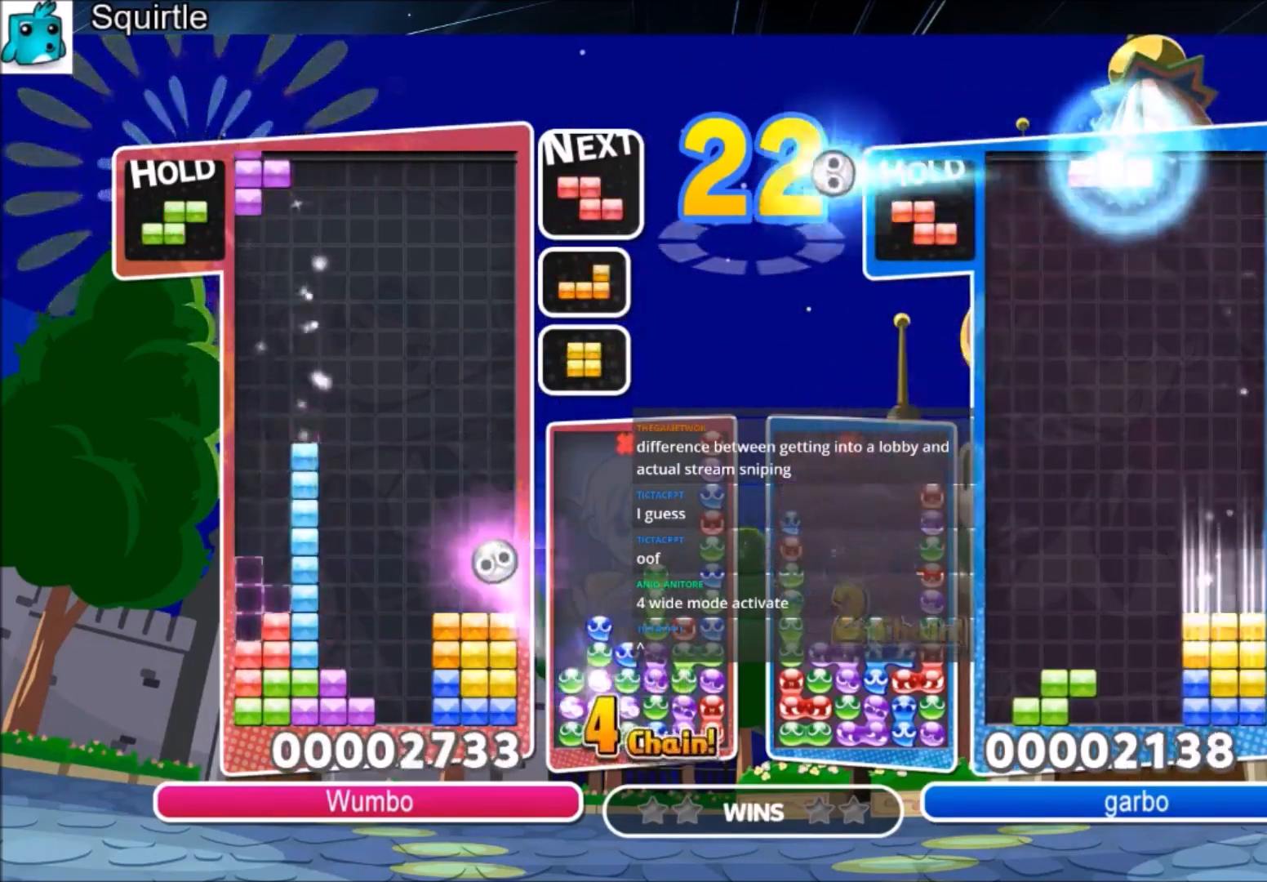
{"keys": ["left"], "events": [[67, "down", "down"], [67, "x", "up"], [167, "down", "up"], [267, "c", "down"], [400, "c", "up"]]}
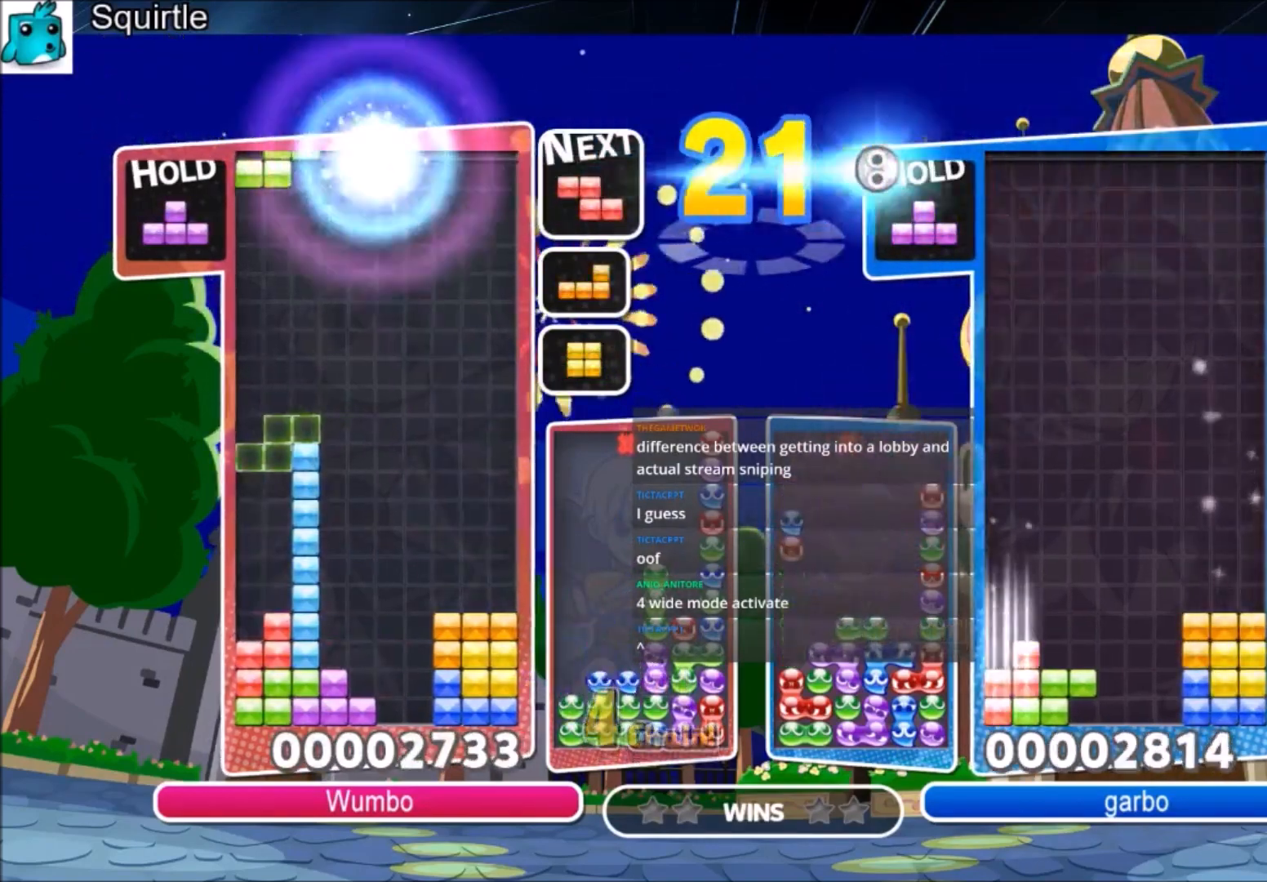
{"keys": ["right", "x"], "events": [[267, "left", "up"], [267, "right", "down"], [501, "x", "down"]]}
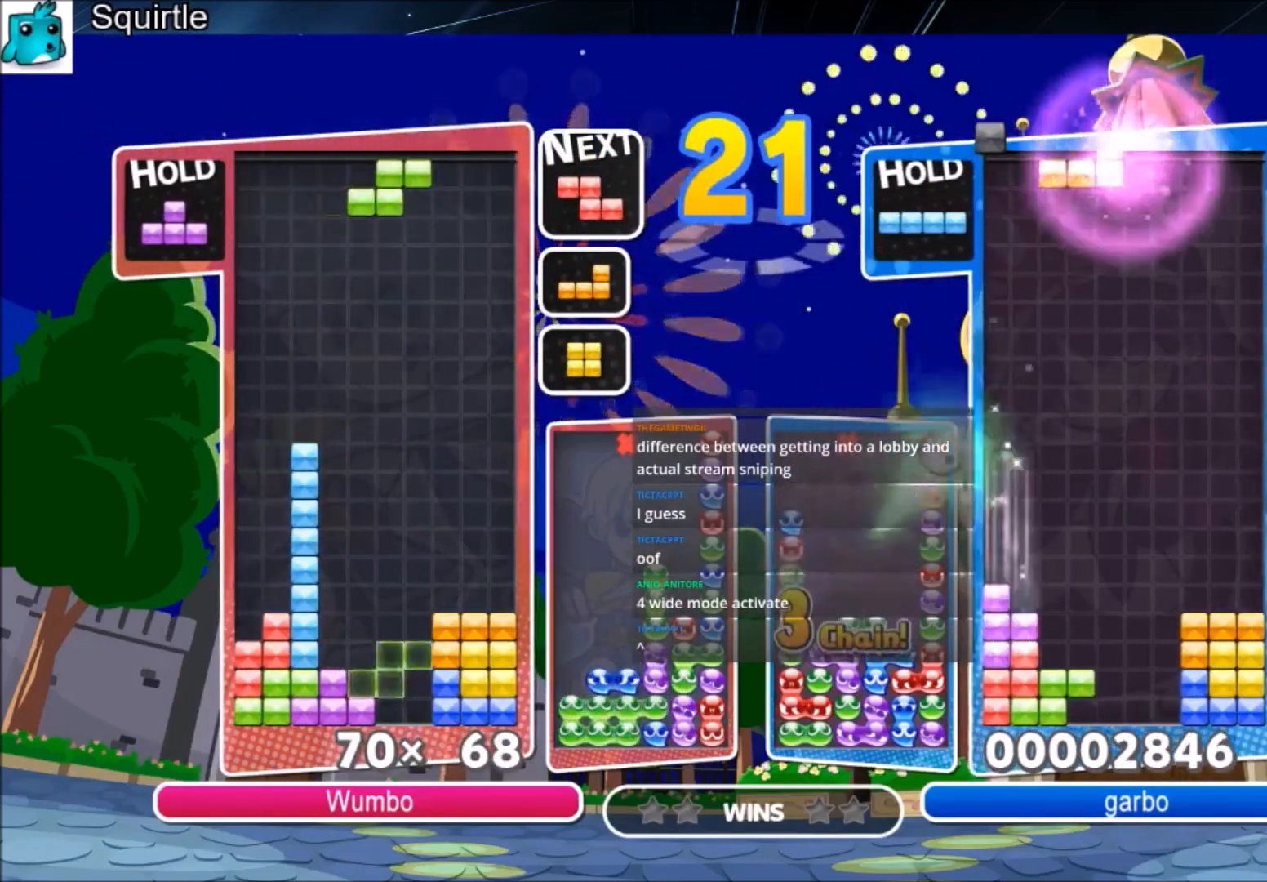
{"keys": [], "events": [[167, "down", "down"], [200, "x", "up"], [234, "down", "up"], [300, "x", "down"], [367, "right", "up"], [367, "up", "down"], [434, "up", "up"], [434, "x", "up"]]}
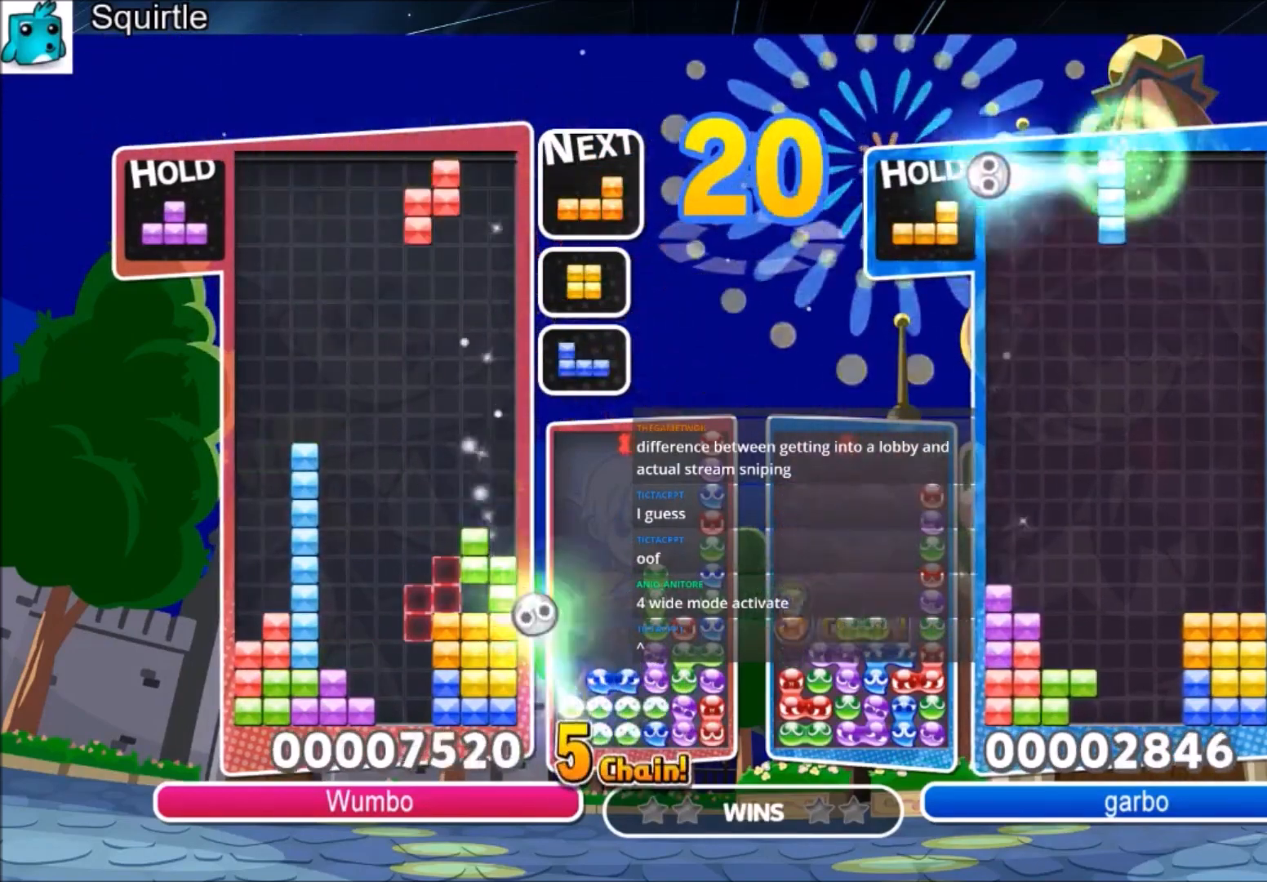
{"keys": ["left"], "events": [[167, "left", "down"]]}
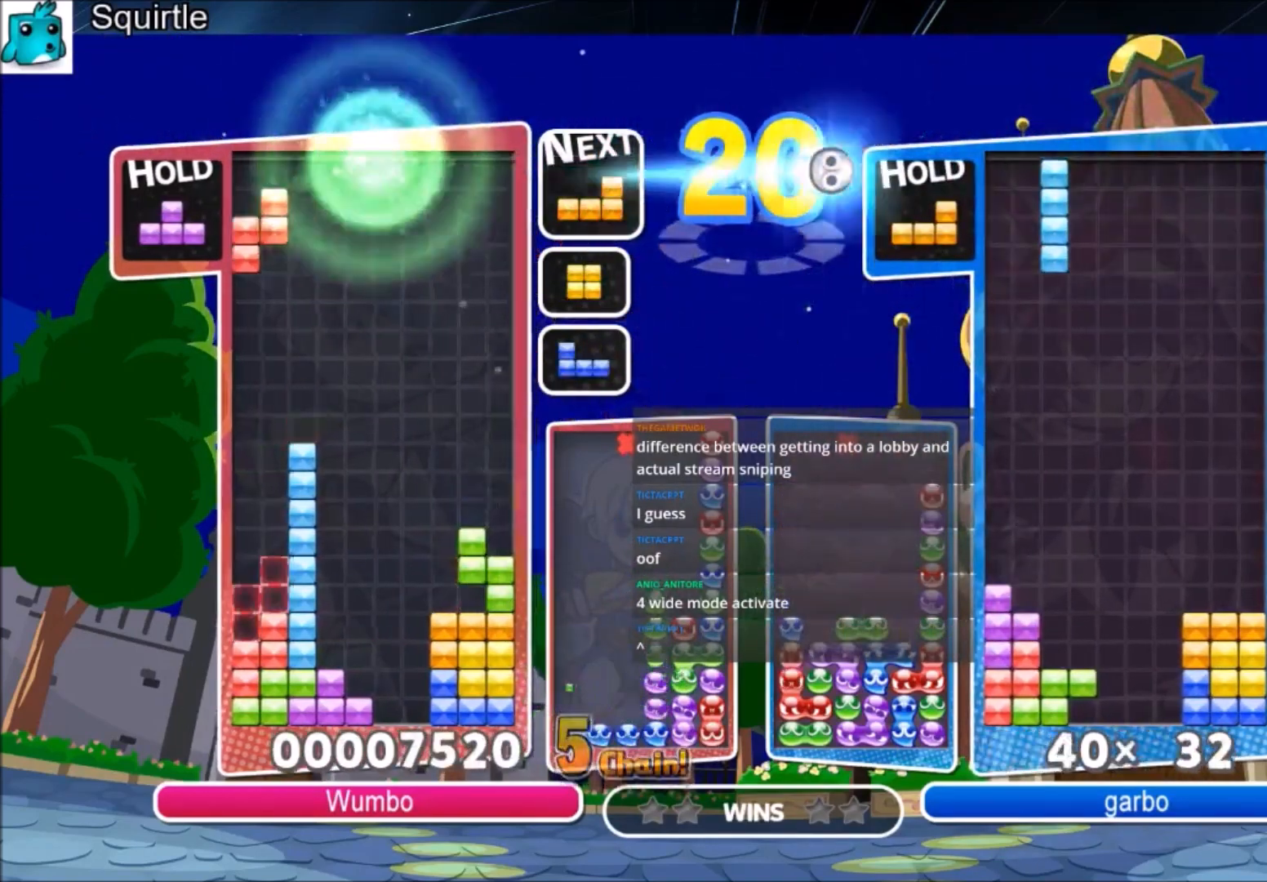
{"keys": ["c", "left", "x"], "events": [[167, "down", "down"], [334, "down", "up"], [367, "c", "down"], [500, "x", "down"]]}
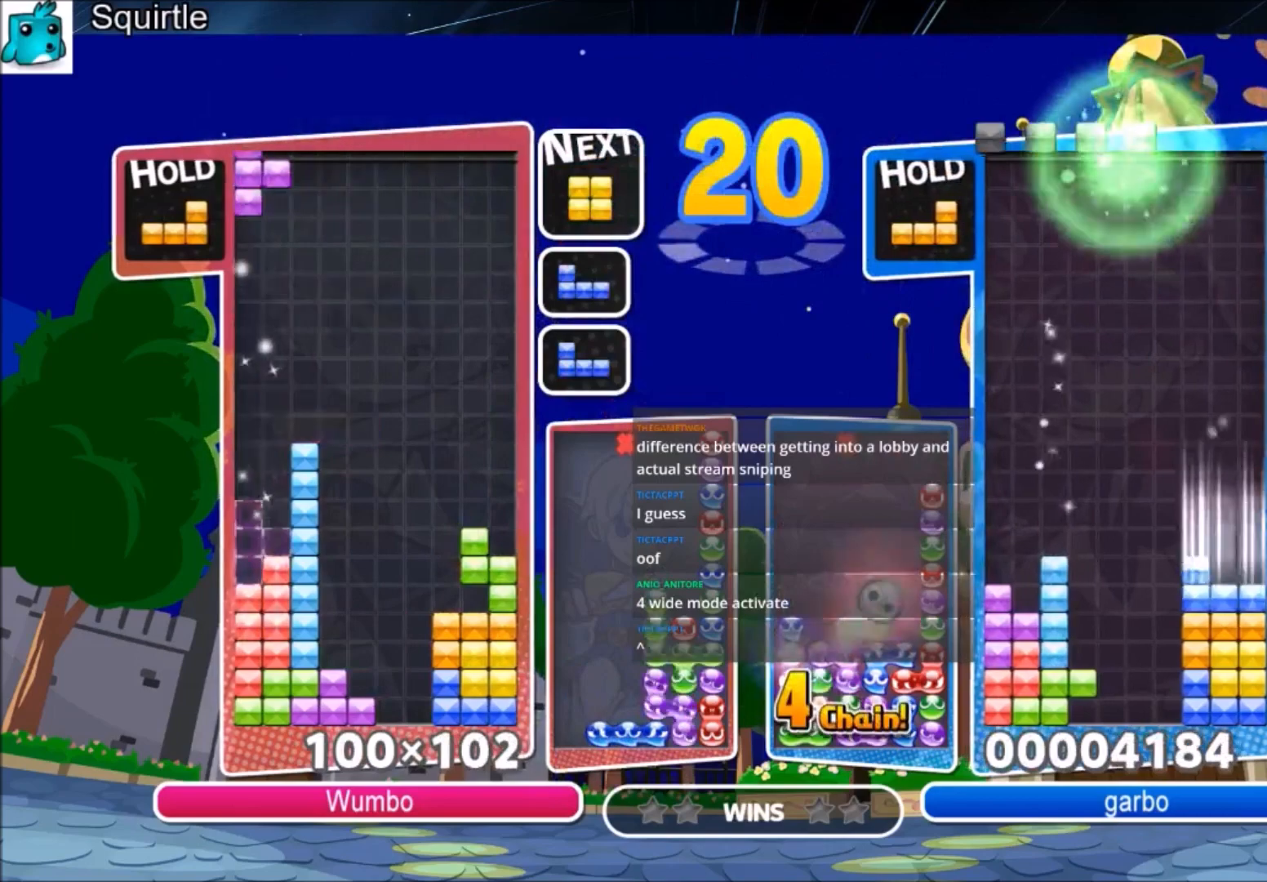
{"keys": ["c", "up", "x"], "events": [[101, "c", "up"], [101, "down", "down"], [101, "x", "up"], [201, "down", "up"], [201, "left", "up"], [201, "right", "down"], [301, "c", "down"], [367, "up", "down"], [367, "x", "down"], [434, "right", "up"]]}
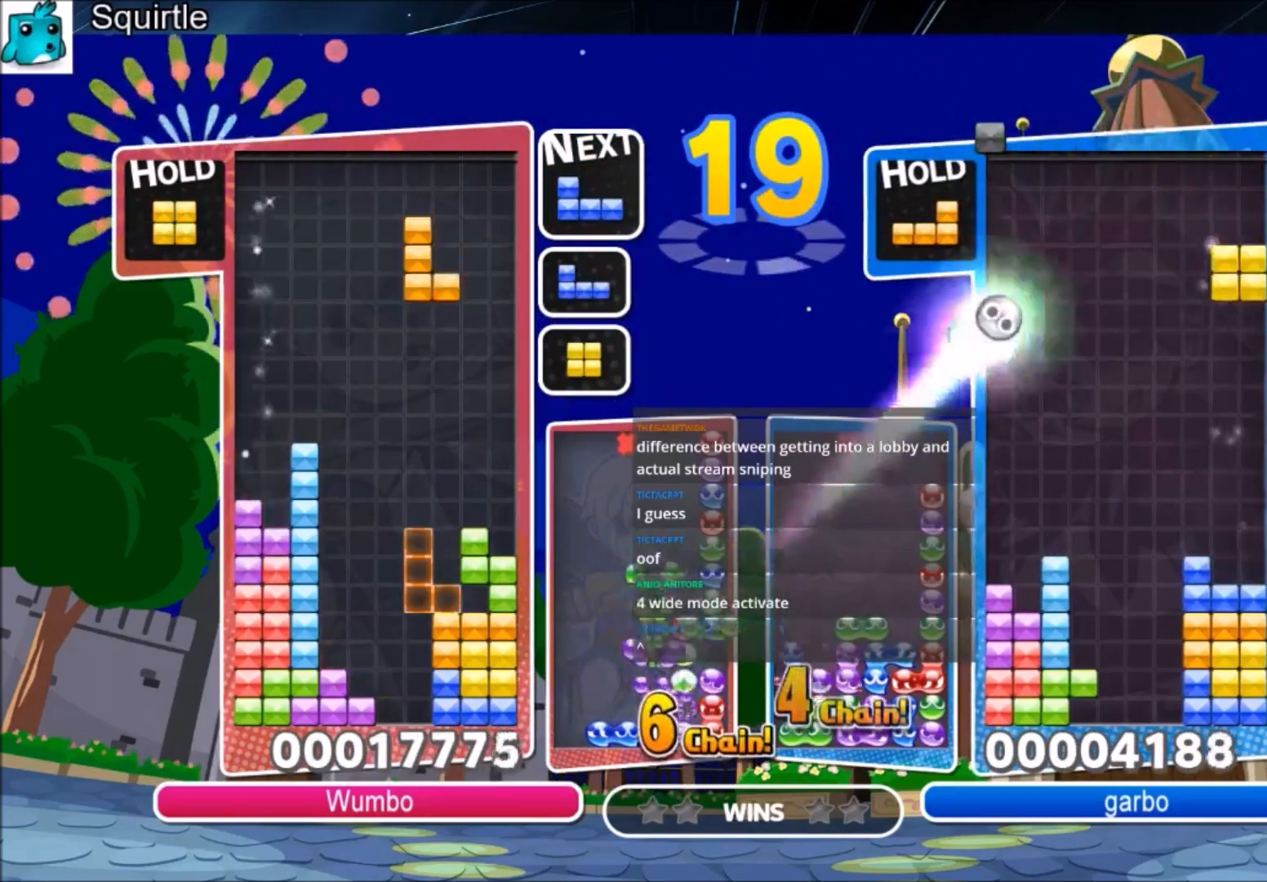
{"keys": ["right"], "events": [[33, "c", "up"], [33, "x", "up"], [400, "right", "down"], [500, "up", "up"]]}
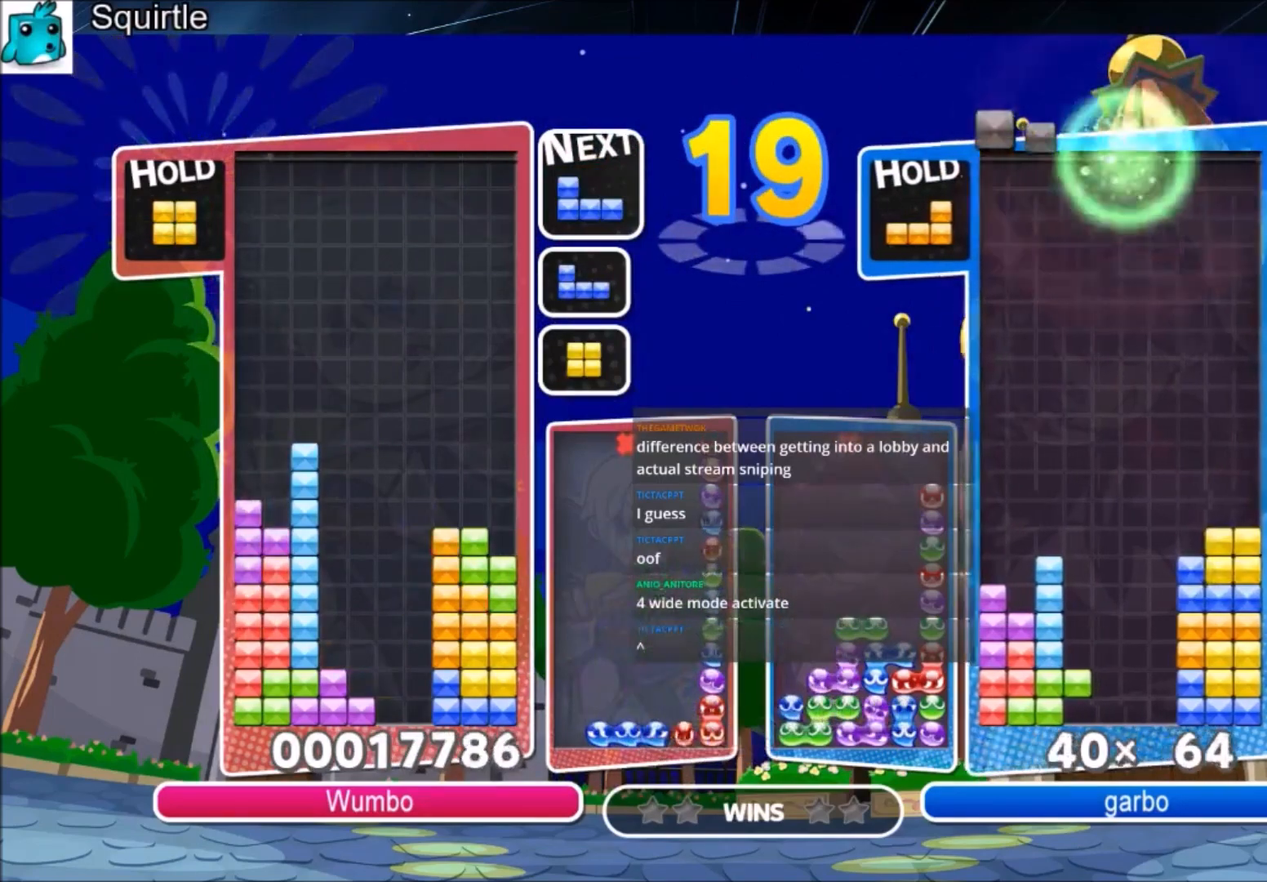
{"keys": ["down", "right", "x"], "events": [[101, "down", "down"], [234, "down", "up"], [267, "x", "down"], [334, "x", "up"], [401, "x", "down"], [501, "down", "down"]]}
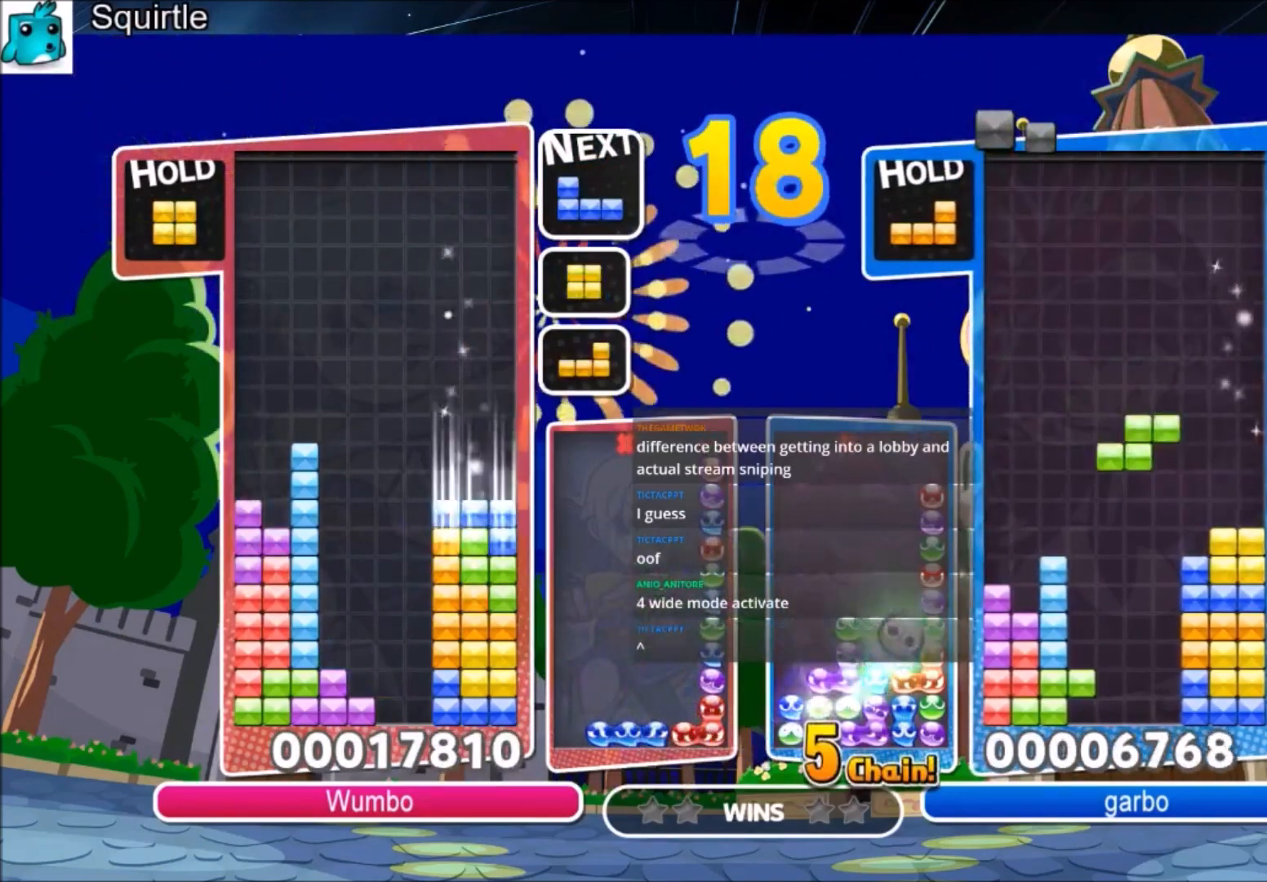
{"keys": ["right"], "events": [[67, "x", "up"], [100, "down", "up"], [334, "down", "down"], [467, "down", "up"]]}
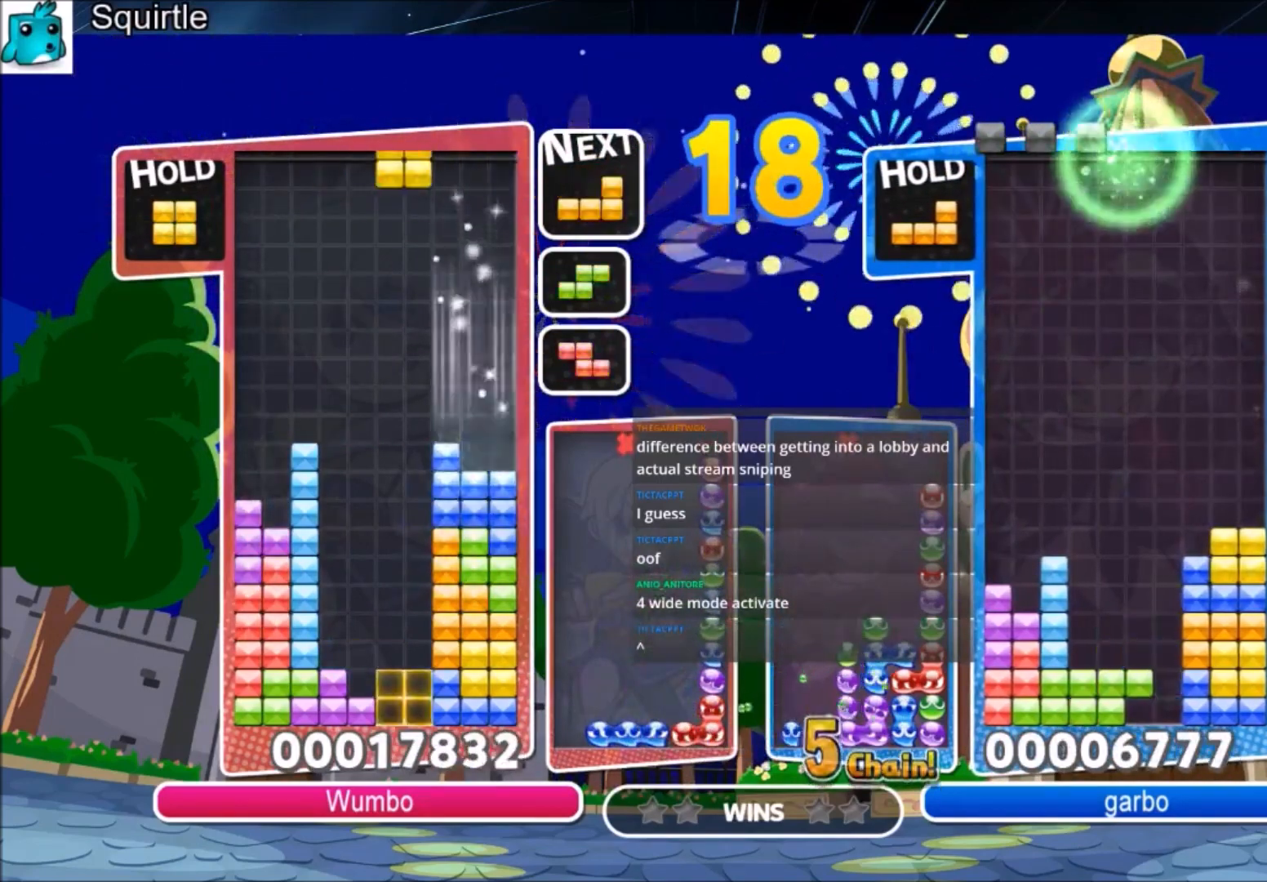
{"keys": ["right", "x"], "events": [[201, "down", "down"], [301, "down", "up"], [367, "x", "down"], [401, "x", "up"], [501, "x", "down"]]}
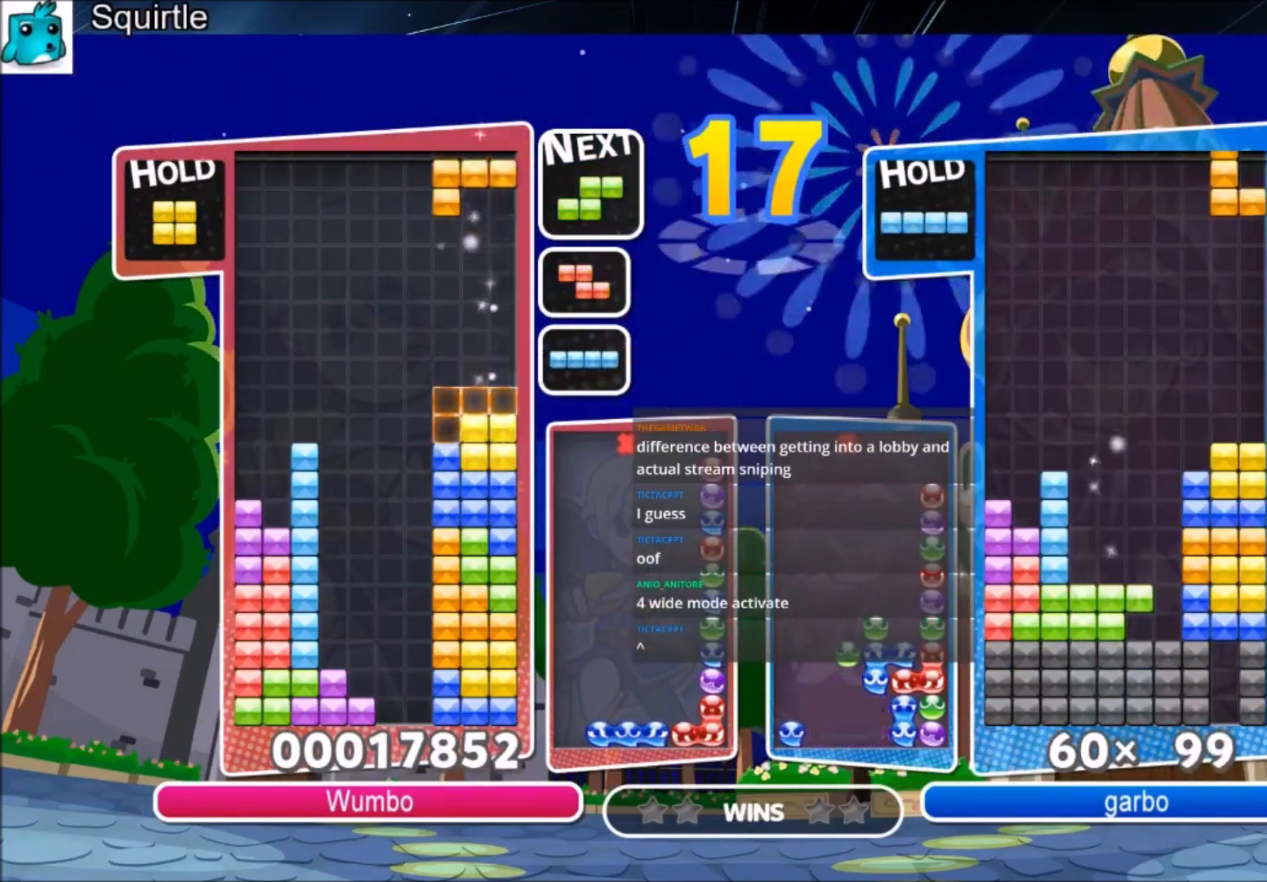
{"keys": ["down", "left"], "events": [[33, "down", "down"], [100, "right", "up"], [133, "left", "down"], [133, "x", "up"], [167, "down", "up"], [334, "z", "down"], [400, "down", "down"], [467, "z", "up"]]}
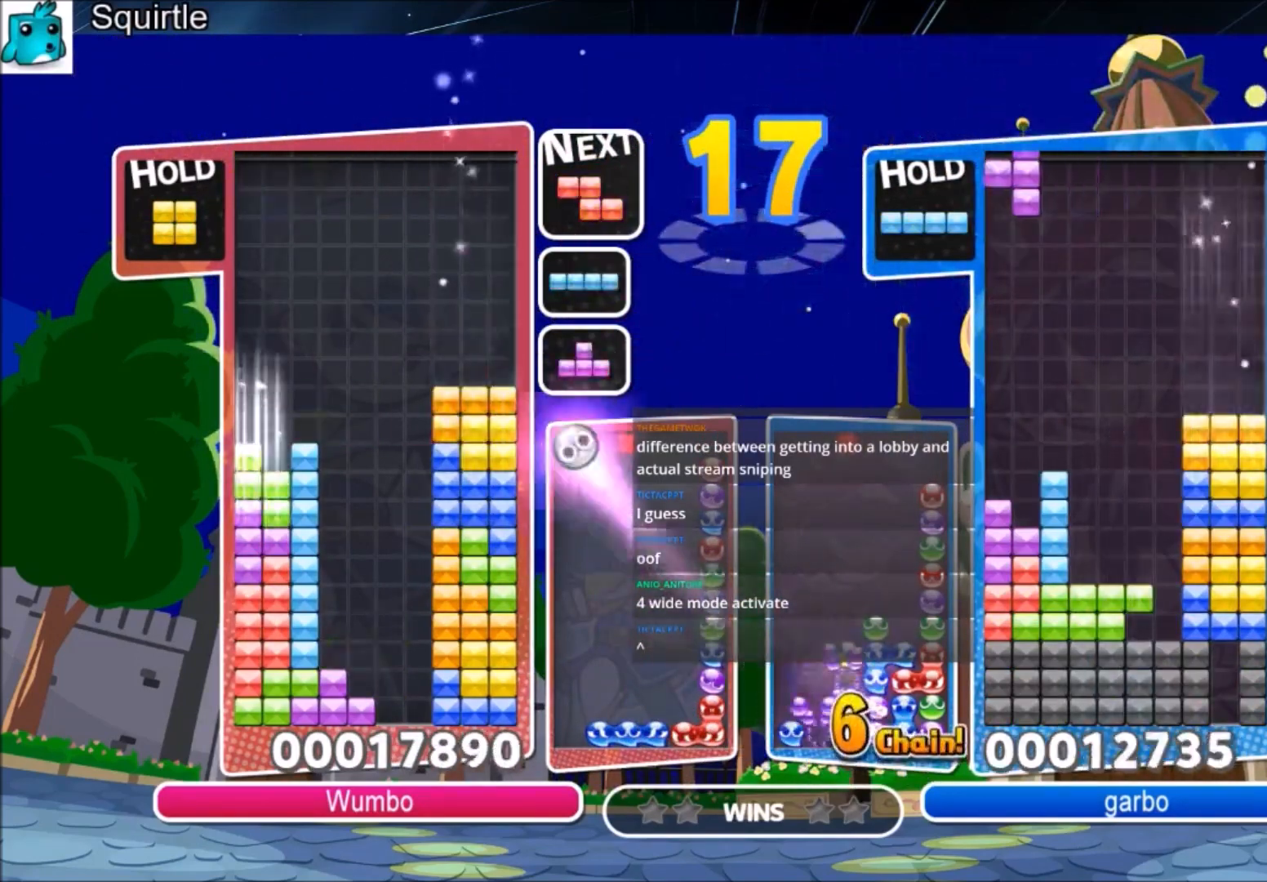
{"keys": ["left"], "events": [[67, "down", "up"], [301, "left", "up"], [301, "x", "down"], [401, "down", "down"], [434, "left", "down"], [468, "down", "up"], [468, "x", "up"]]}
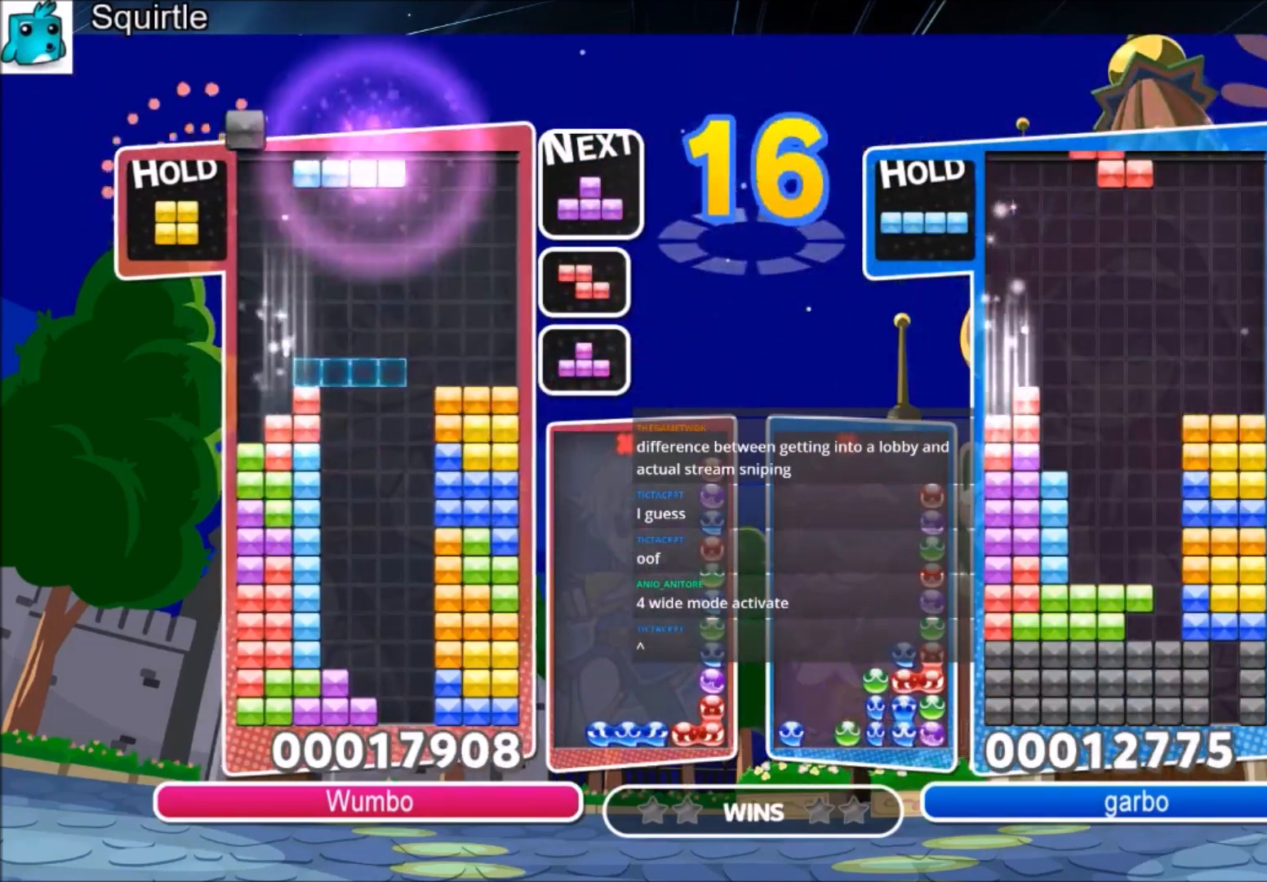
{"keys": ["left"], "events": [[167, "z", "down"], [300, "down", "down"], [300, "z", "up"], [434, "down", "up"]]}
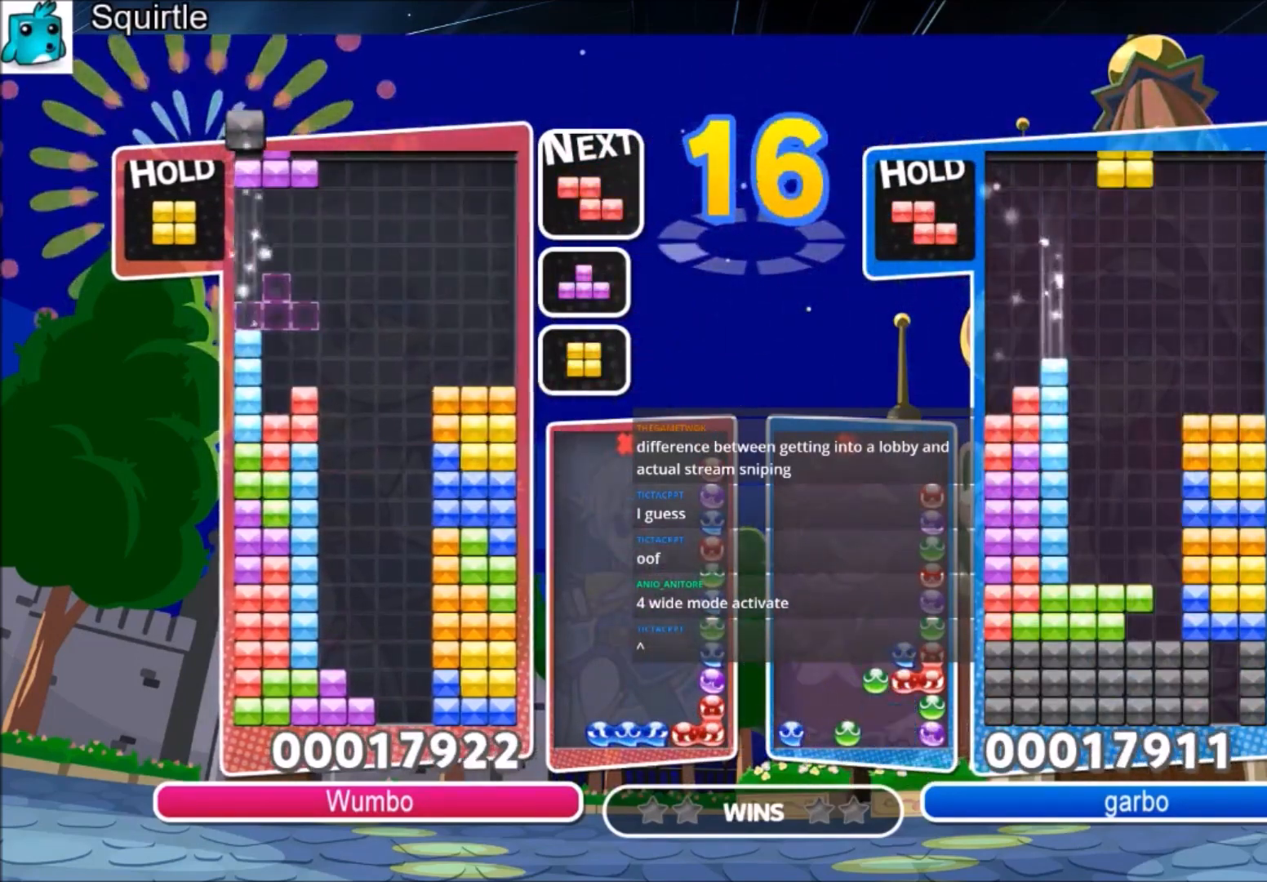
{"keys": ["right"], "events": [[134, "left", "up"], [167, "x", "down"], [267, "down", "down"], [334, "x", "up"], [401, "down", "up"], [401, "right", "down"]]}
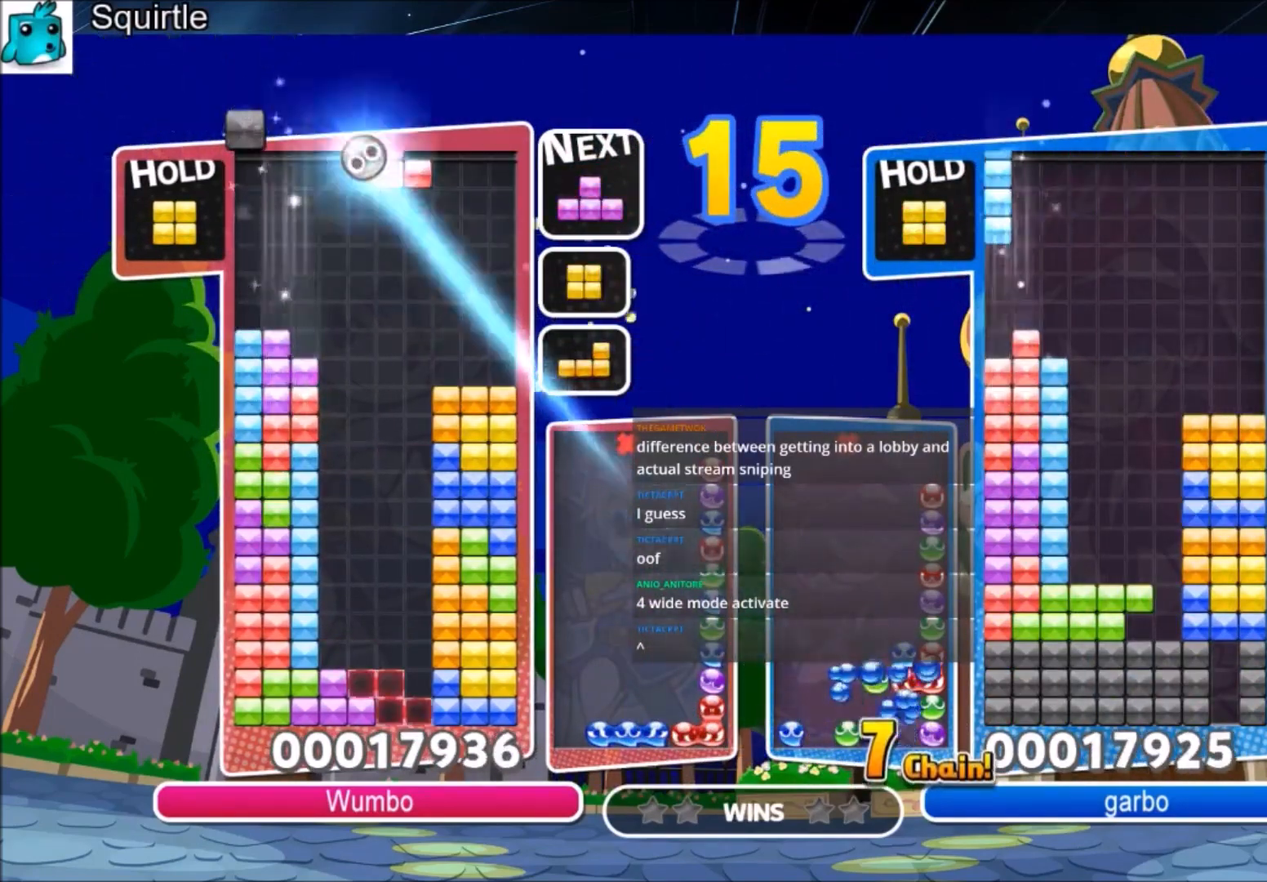
{"keys": ["c"], "events": [[334, "right", "up"], [467, "c", "down"]]}
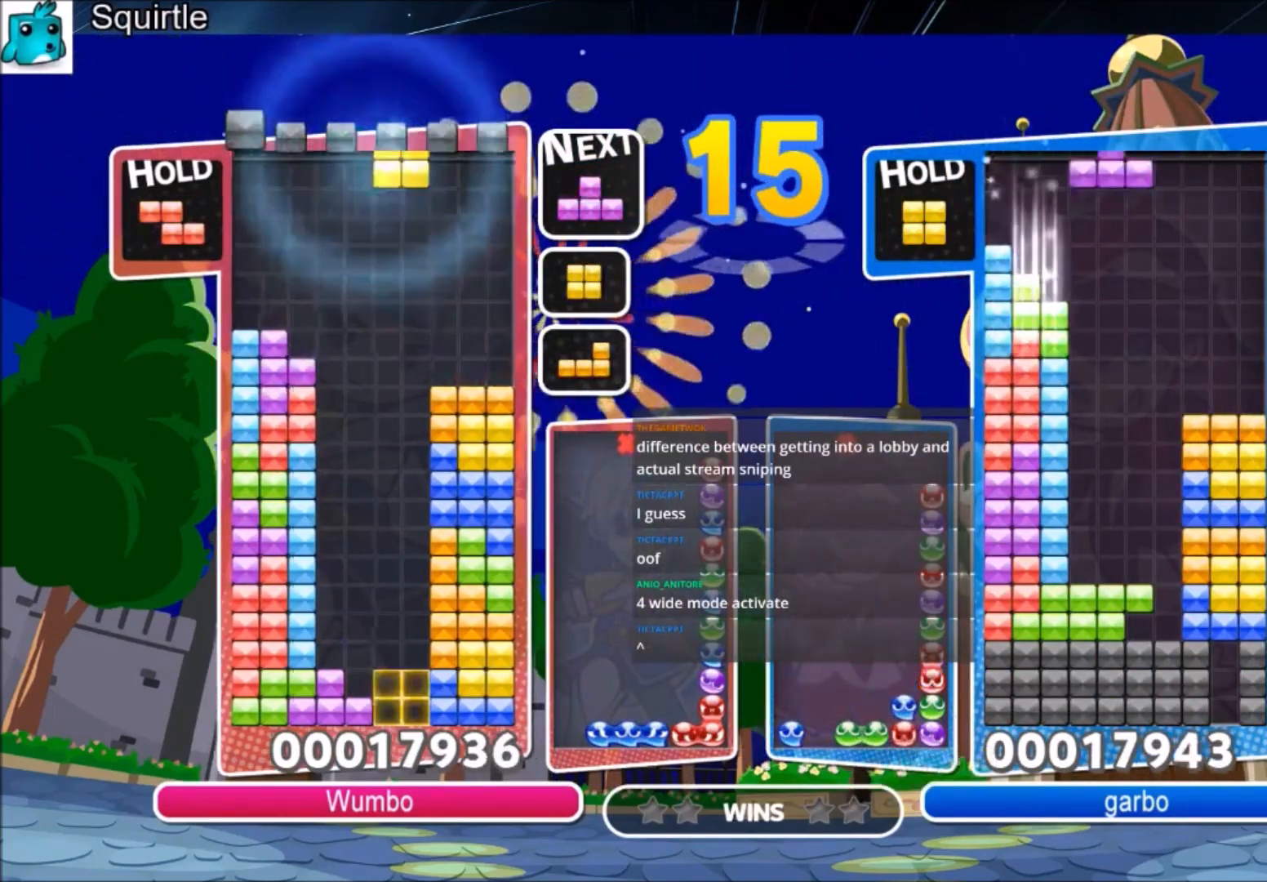
{"keys": [], "events": [[34, "right", "down"], [134, "c", "up"], [434, "right", "up"]]}